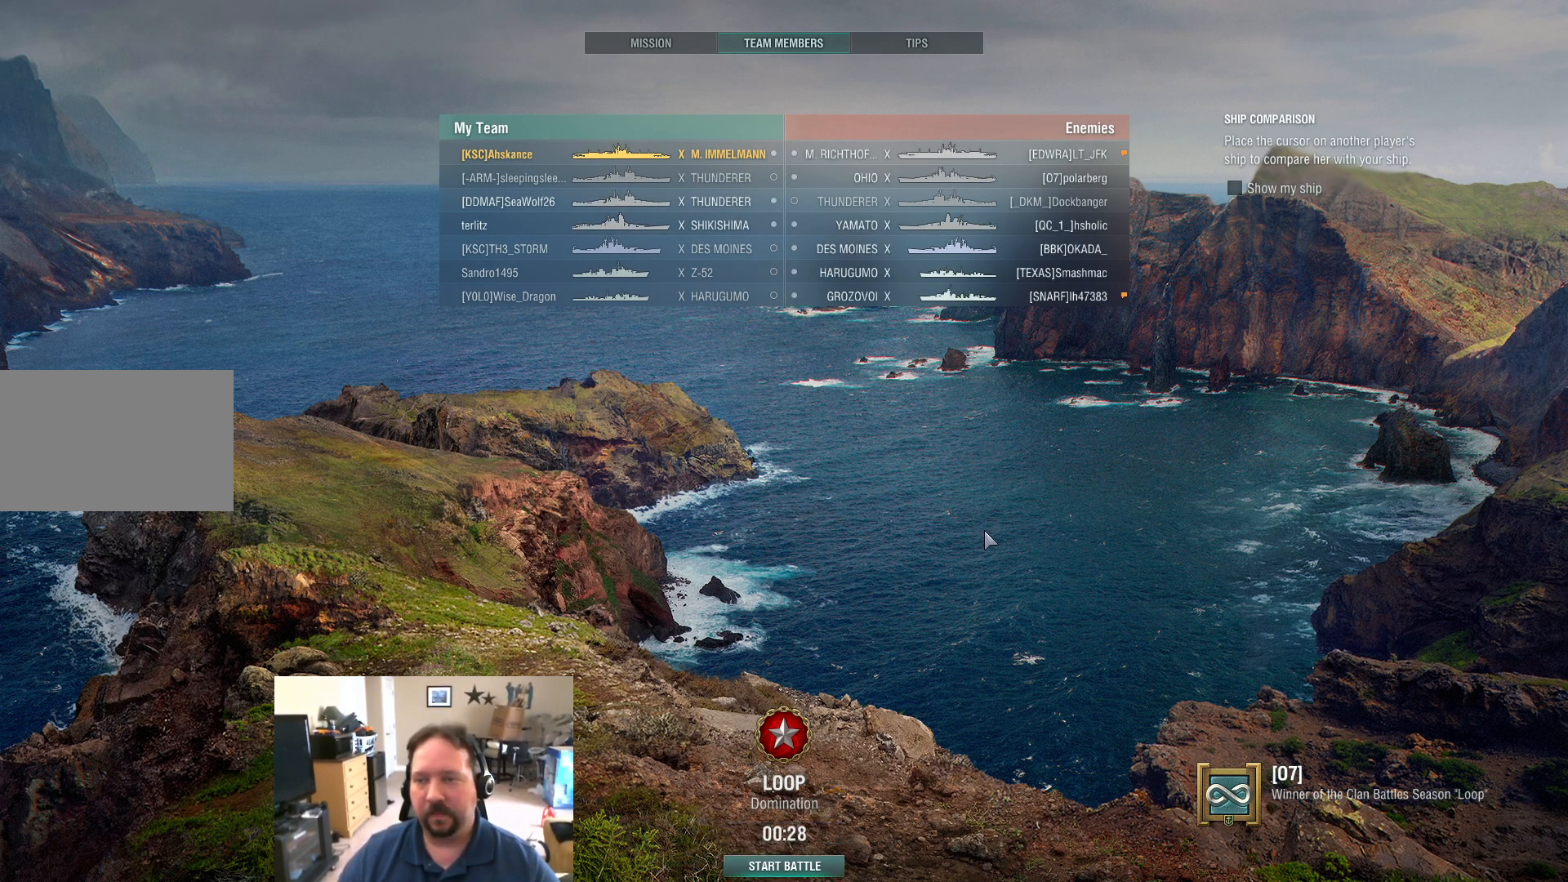
Gameplay with keyboard and mouse; each line is a JSON object with the keys and mouse buttons held at the frame after it. "events" lists presses ("down") and releases ("up") of "1", "2", "3", "4", "5", "a", "alt", "c", "caps_lock", "ctrl", "d", "e", "f", "g", "q", "r", "s", "shift", "space", "t", "tab", "v", "w", "x", "z", "mouse_left", "mouse_wheel" and "mouse_right" between this image and that frame as [ms after this image, input, new state], when the widget could be followed in between. "mouse_left", "mouse_wheel", "mouse_right" = the "left", "wheel", "right" buttons of the "mouse" list. No other keys are recorded. "wheel" means that the mouse wheel is clicked or scrolled. "mouse_move" is the direction in which the mouse moves at that frame (one of eight, or "still"), when it could be read.
{"keys": [], "mouse": [], "mouse_move": "right", "events": []}
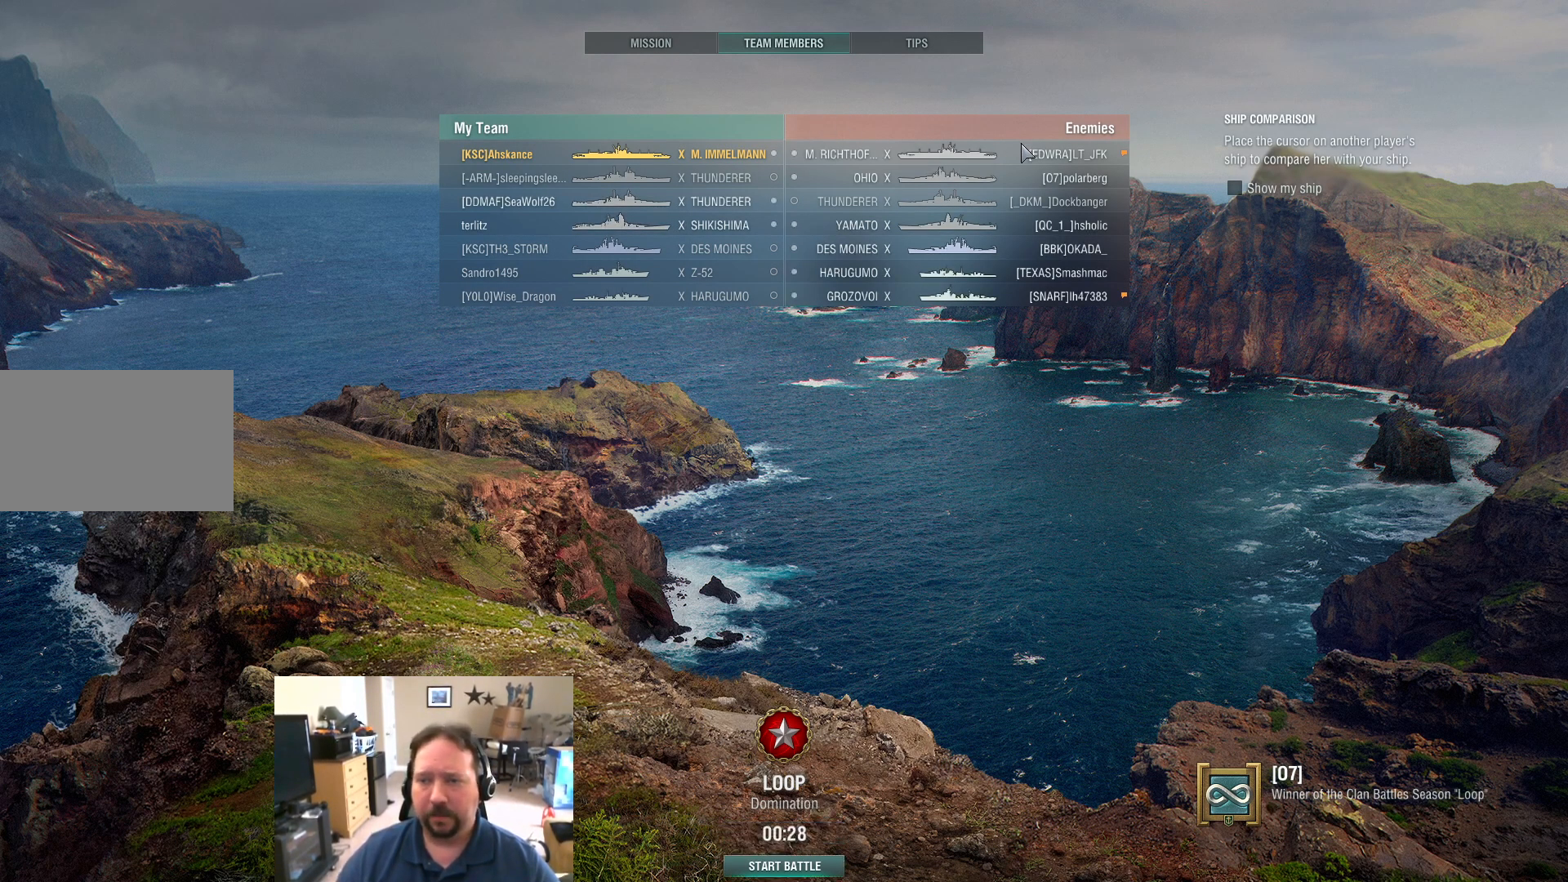
{"keys": [], "mouse": [], "mouse_move": "left", "events": []}
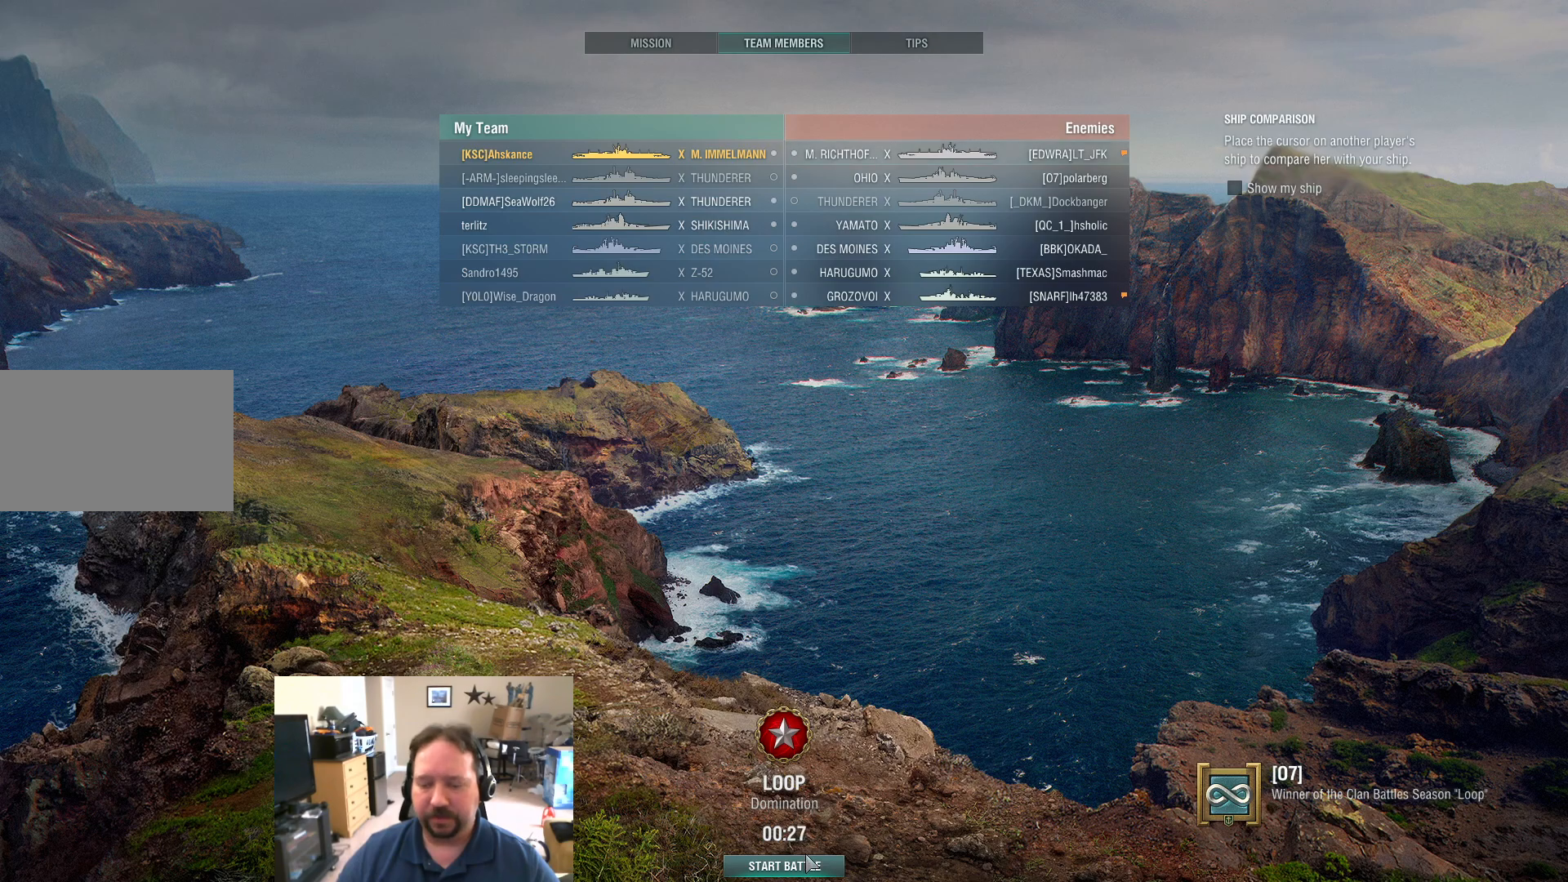
{"keys": [], "mouse": [], "mouse_move": "up-right", "events": [[284, "mouse_left", "down"], [334, "mouse_left", "up"]]}
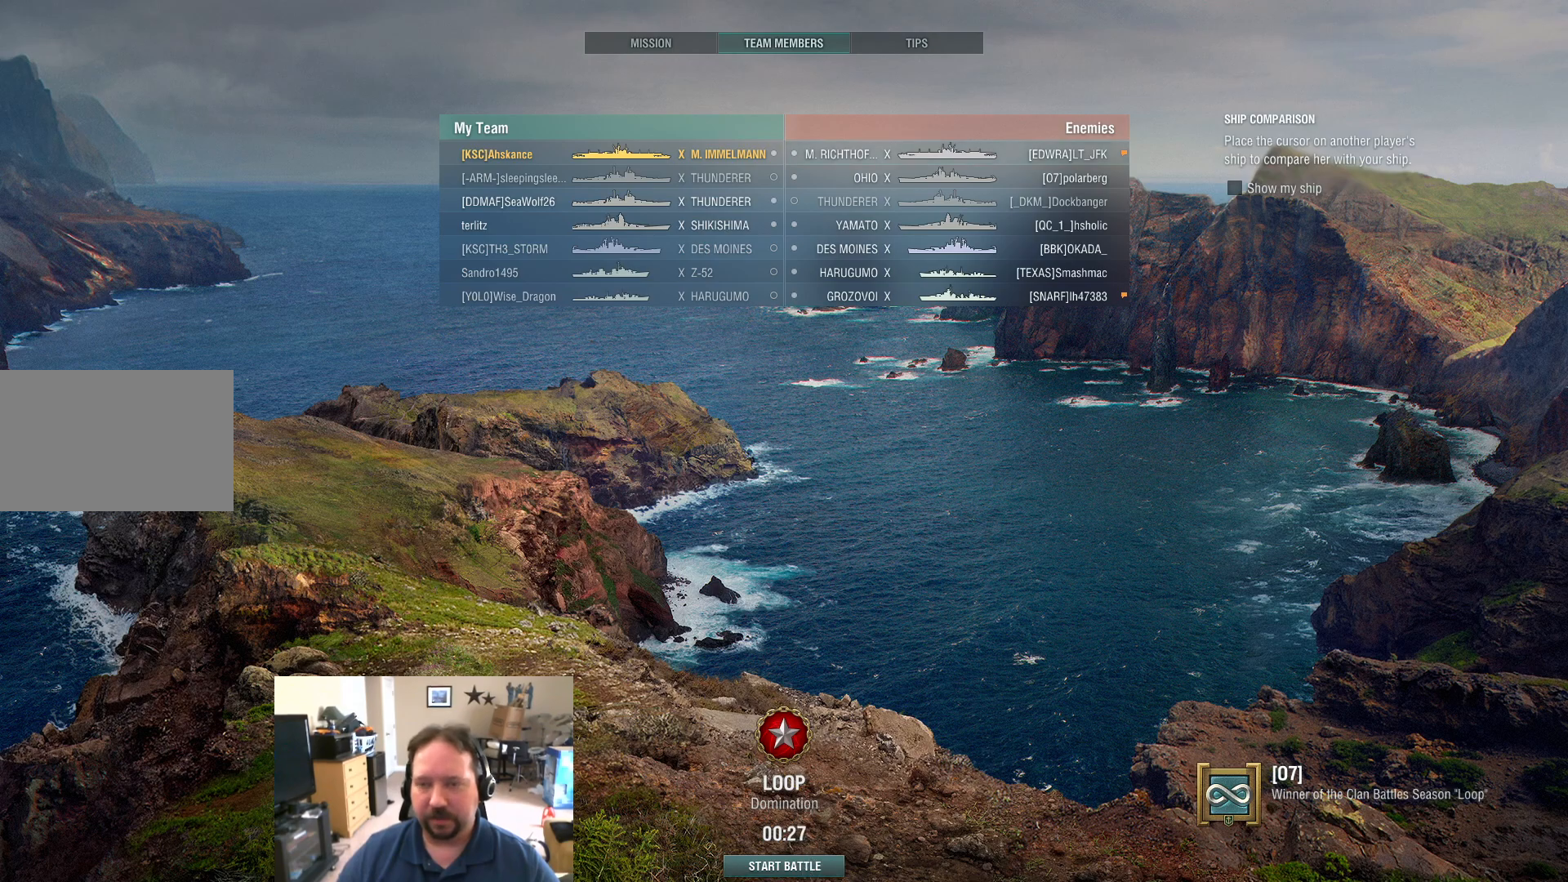
{"keys": [], "mouse": [], "mouse_move": "still", "events": []}
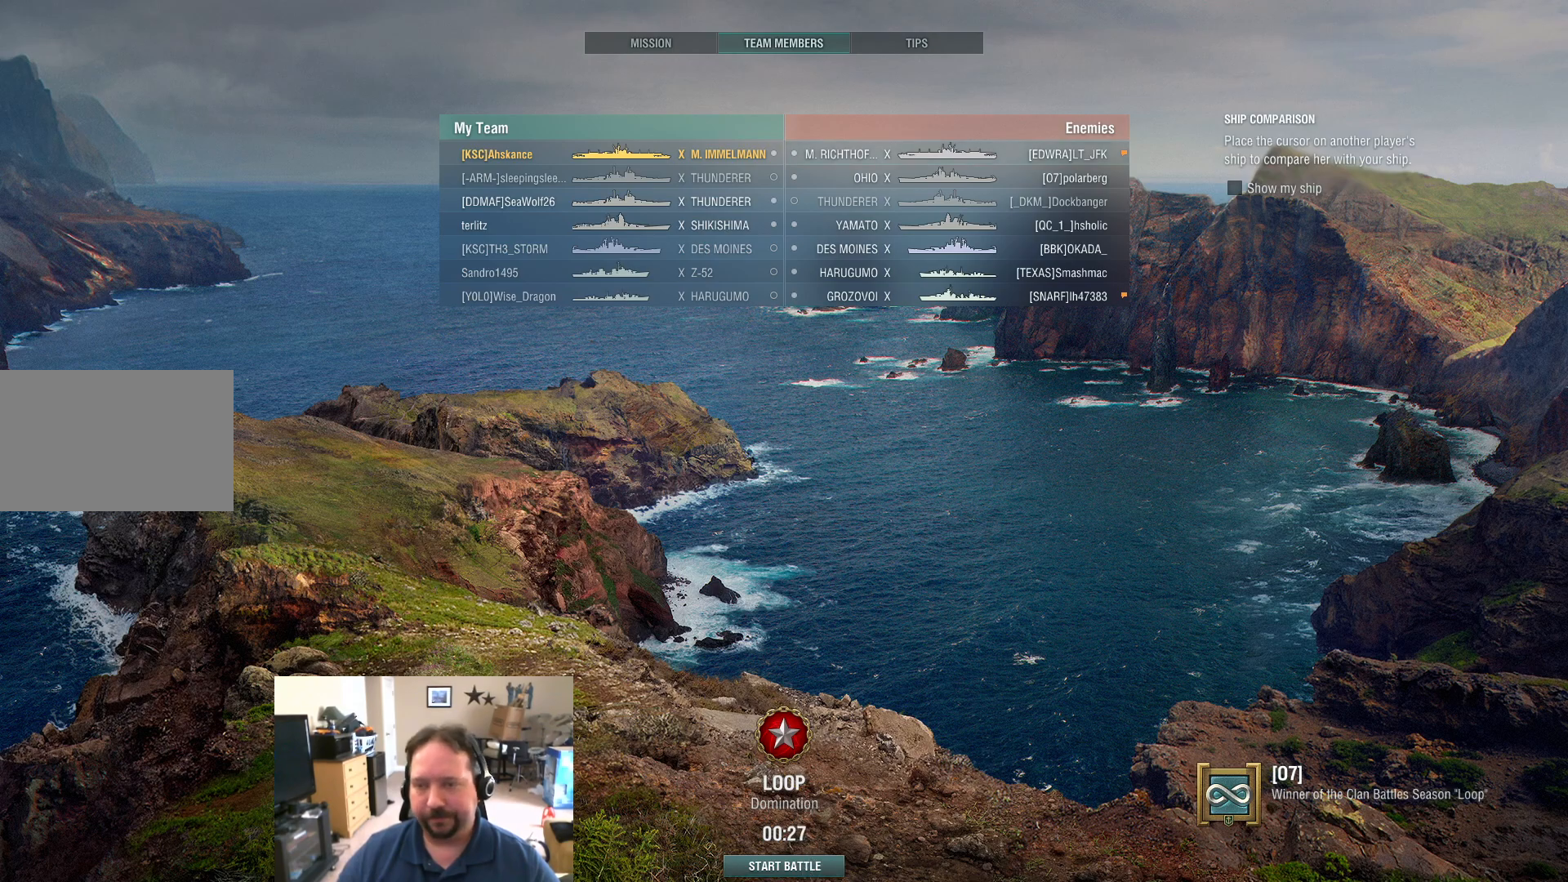
{"keys": [], "mouse": [], "mouse_move": "still", "events": []}
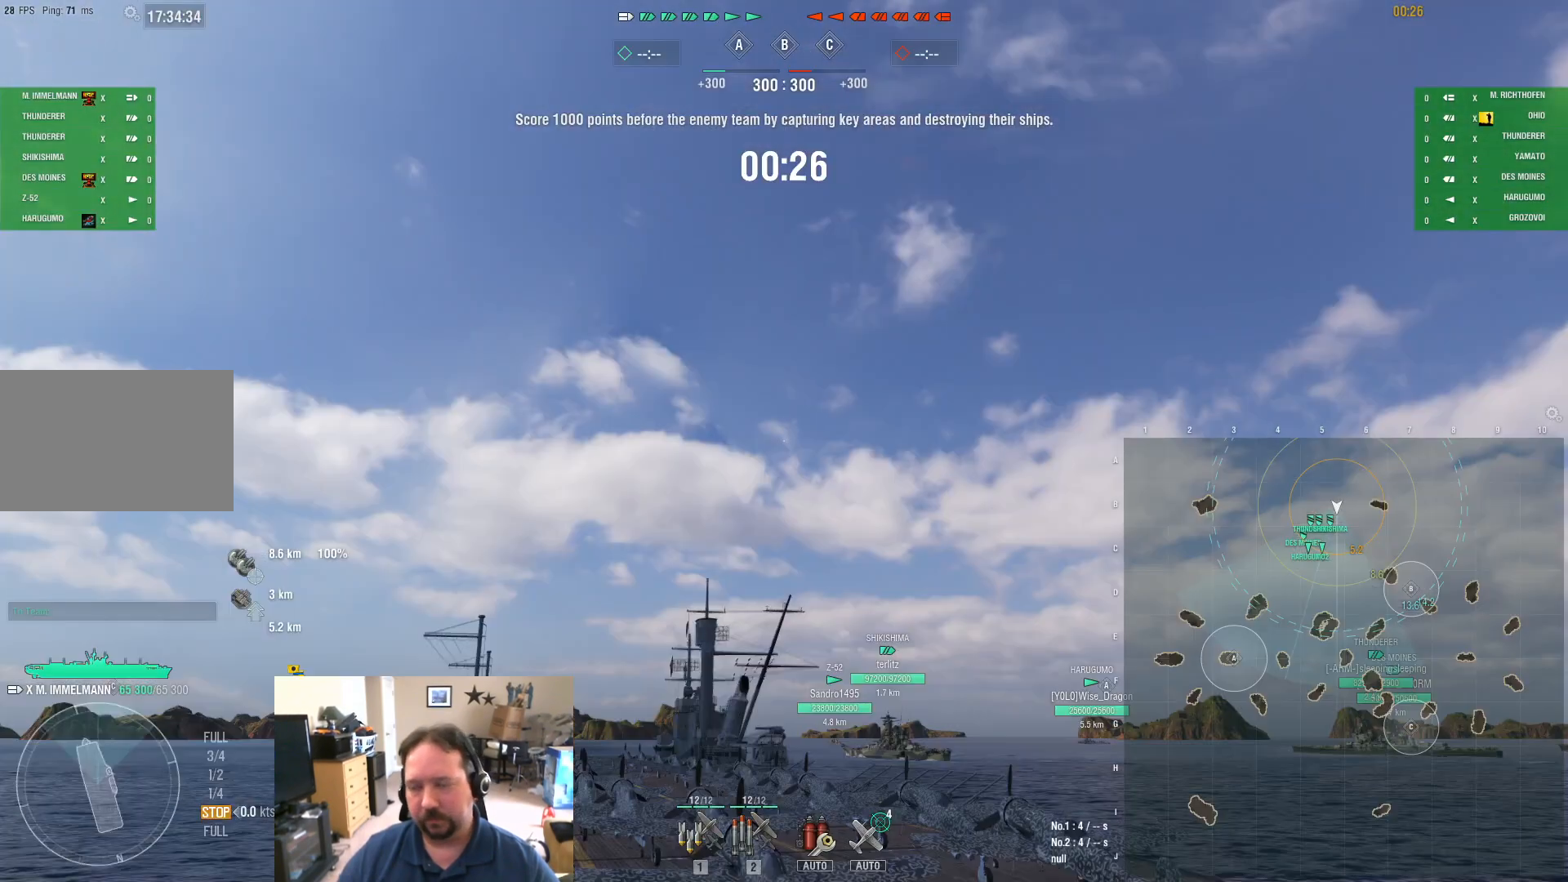
{"keys": [], "mouse": [], "mouse_move": "still", "events": []}
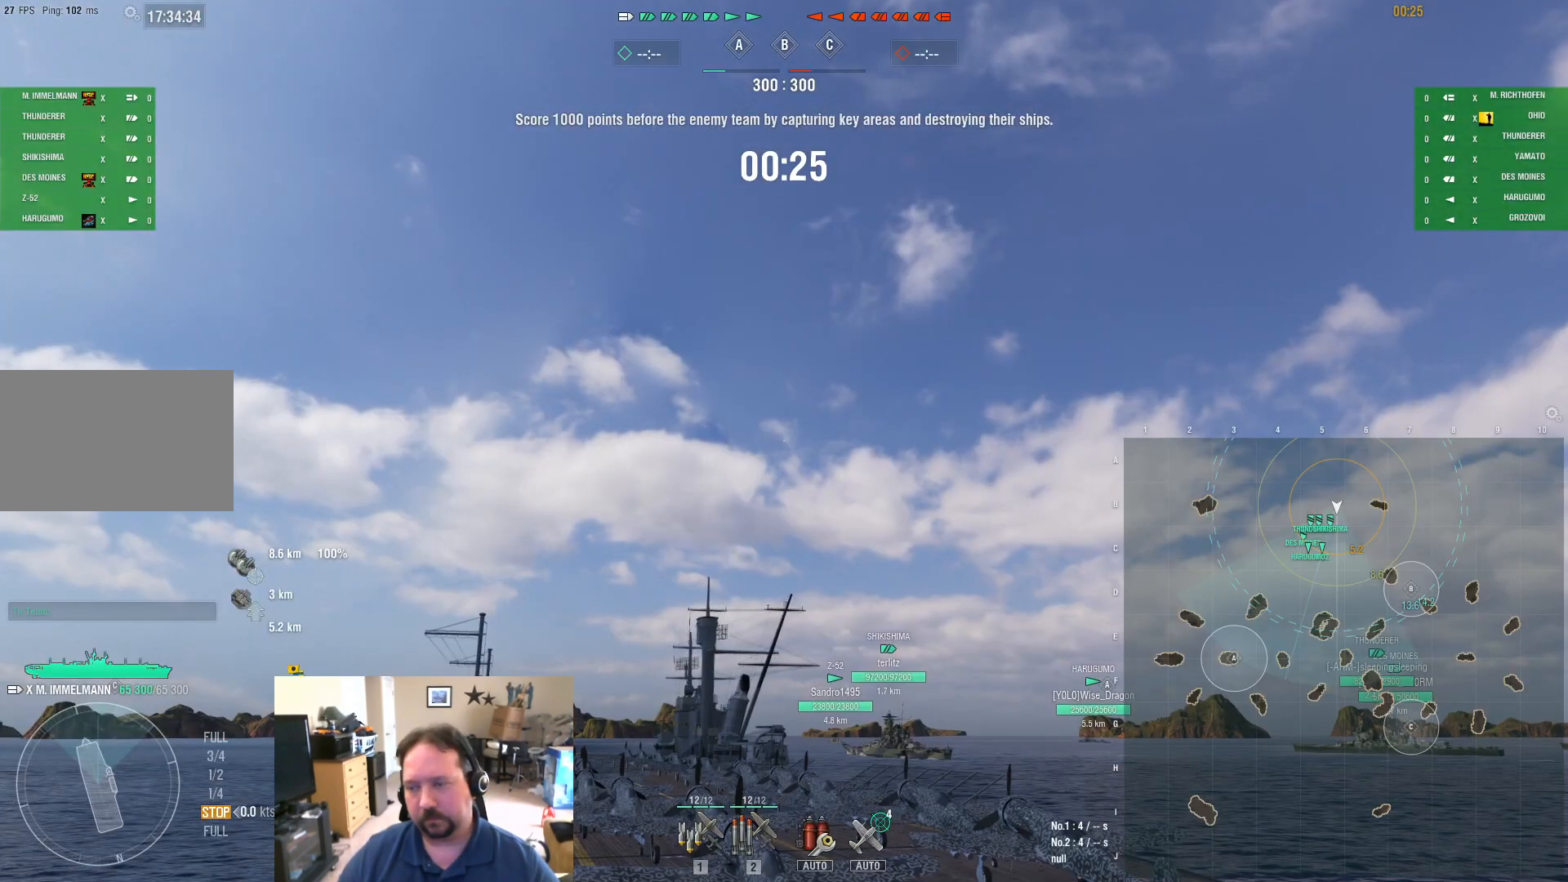
{"keys": [], "mouse": [], "mouse_move": "still", "events": []}
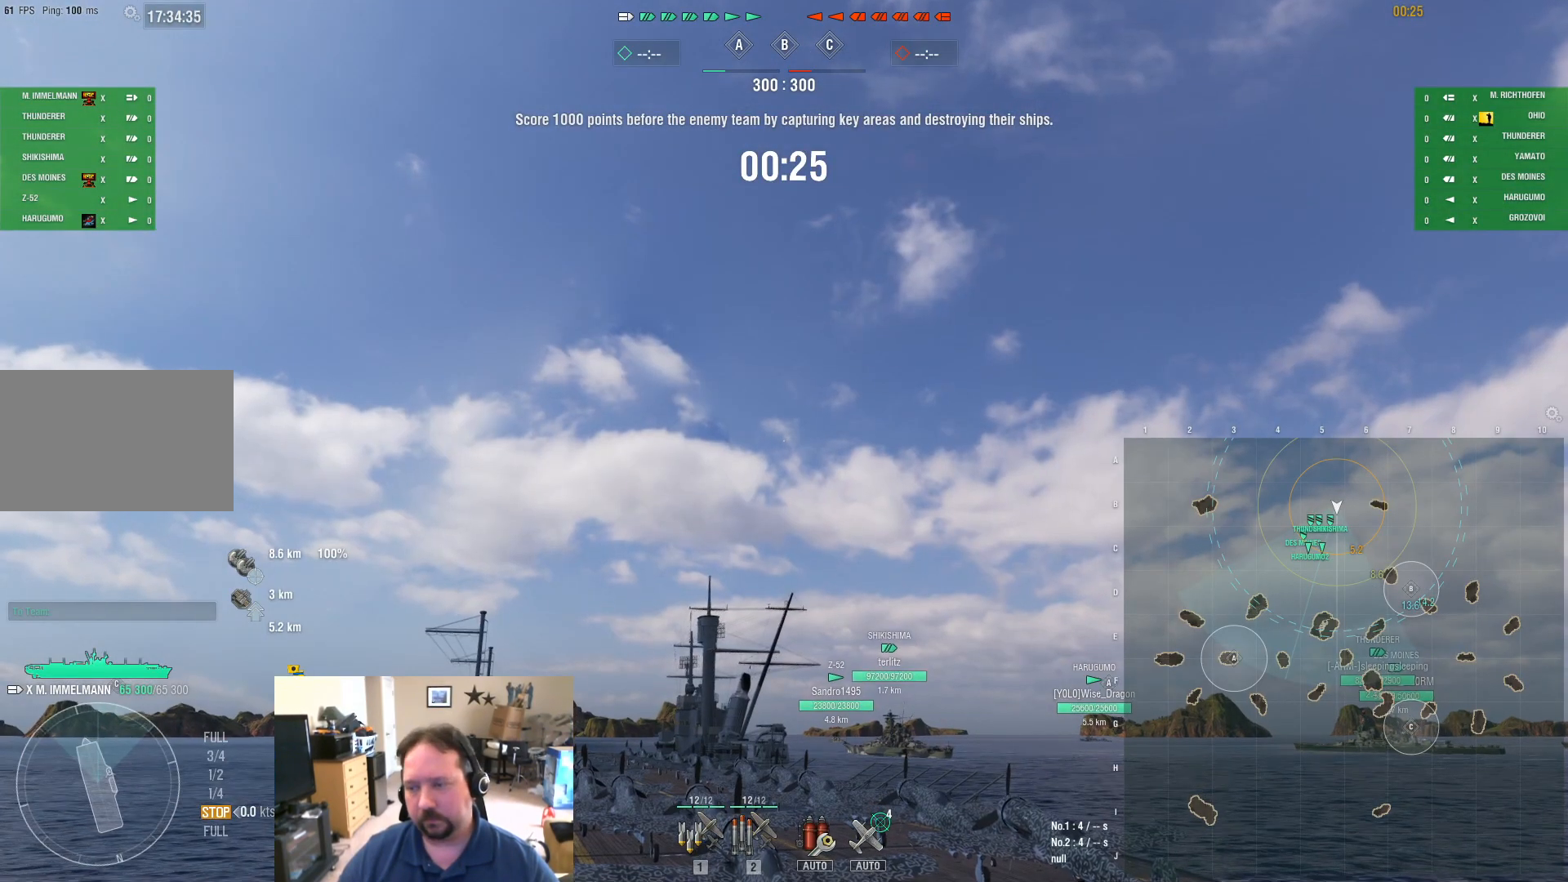
{"keys": [], "mouse": [], "mouse_move": "still", "events": [[284, "mouse_wheel", "down"], [384, "mouse_wheel", "up"]]}
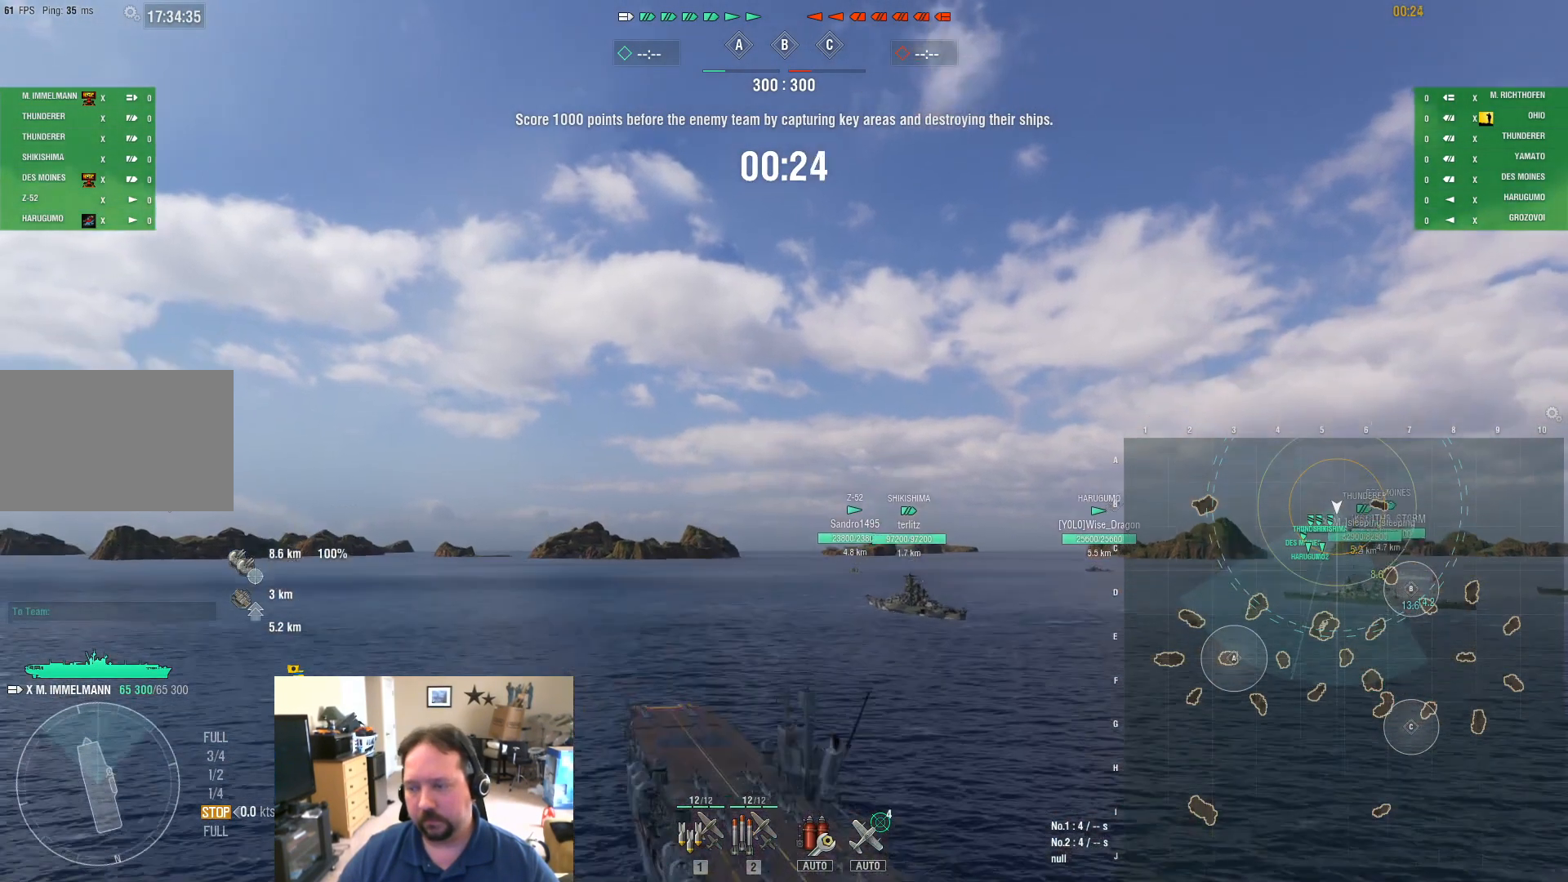
{"keys": [], "mouse": [], "mouse_move": "left", "events": [[116, "mouse_wheel", "down"], [200, "mouse_wheel", "up"]]}
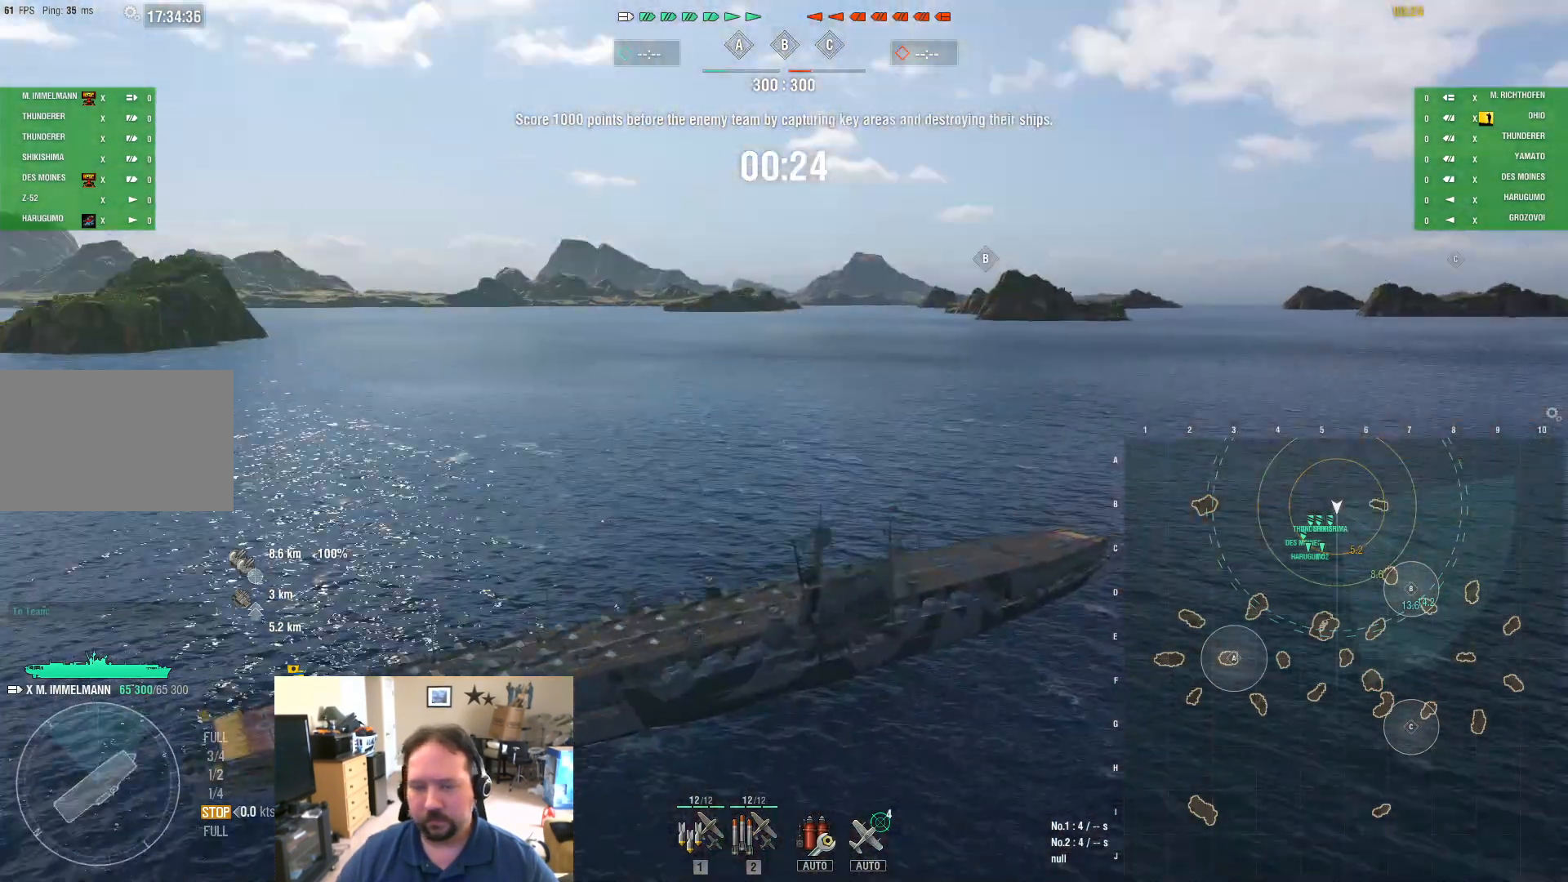
{"keys": [], "mouse": [], "mouse_move": "still", "events": []}
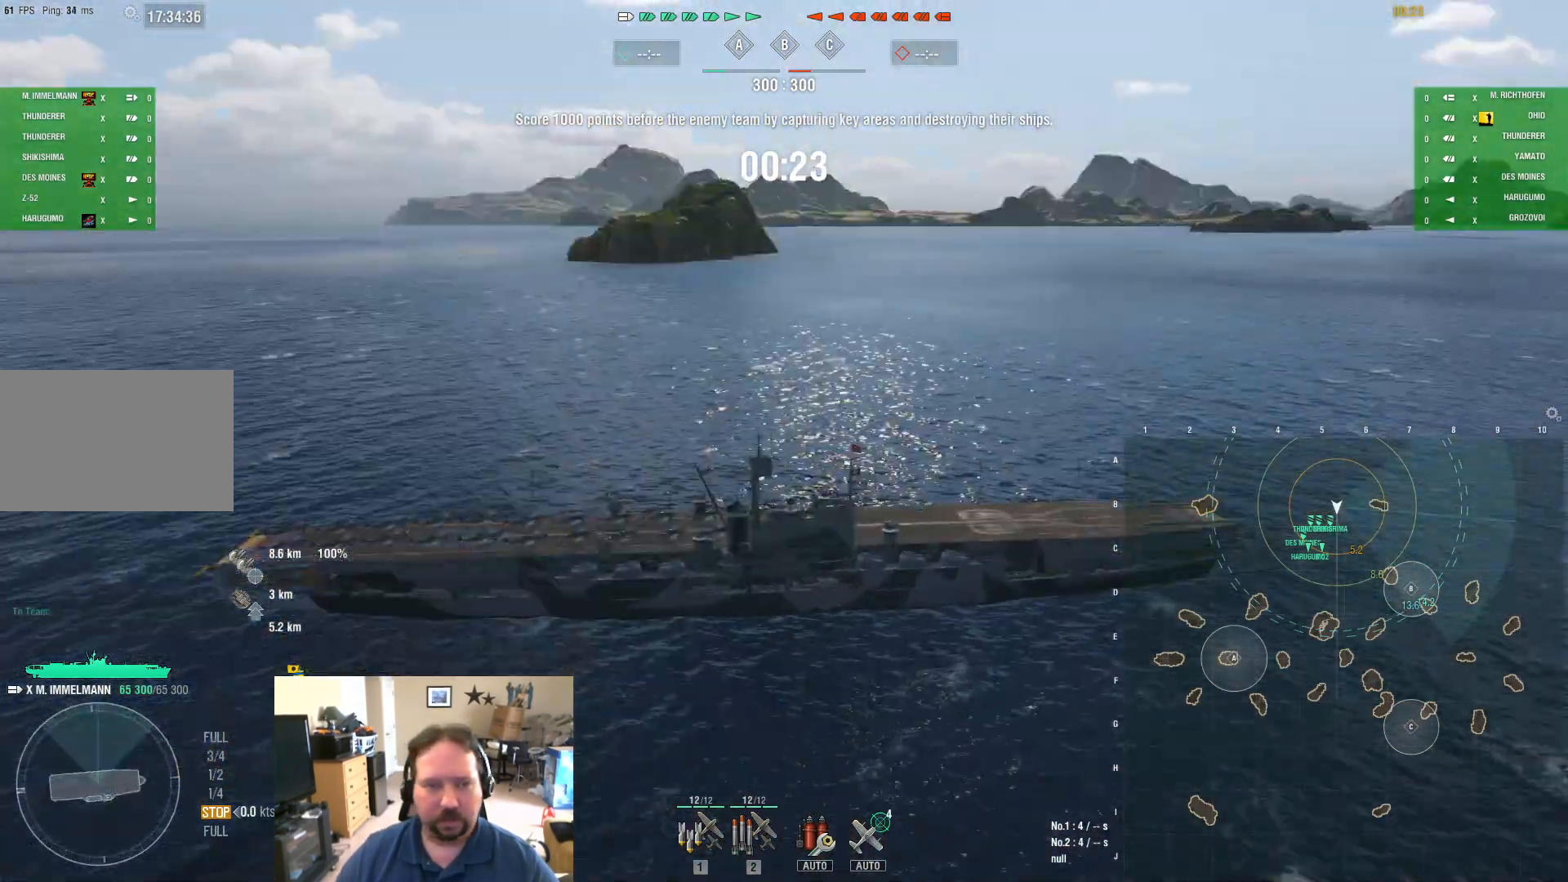
{"keys": [], "mouse": [], "mouse_move": "still", "events": []}
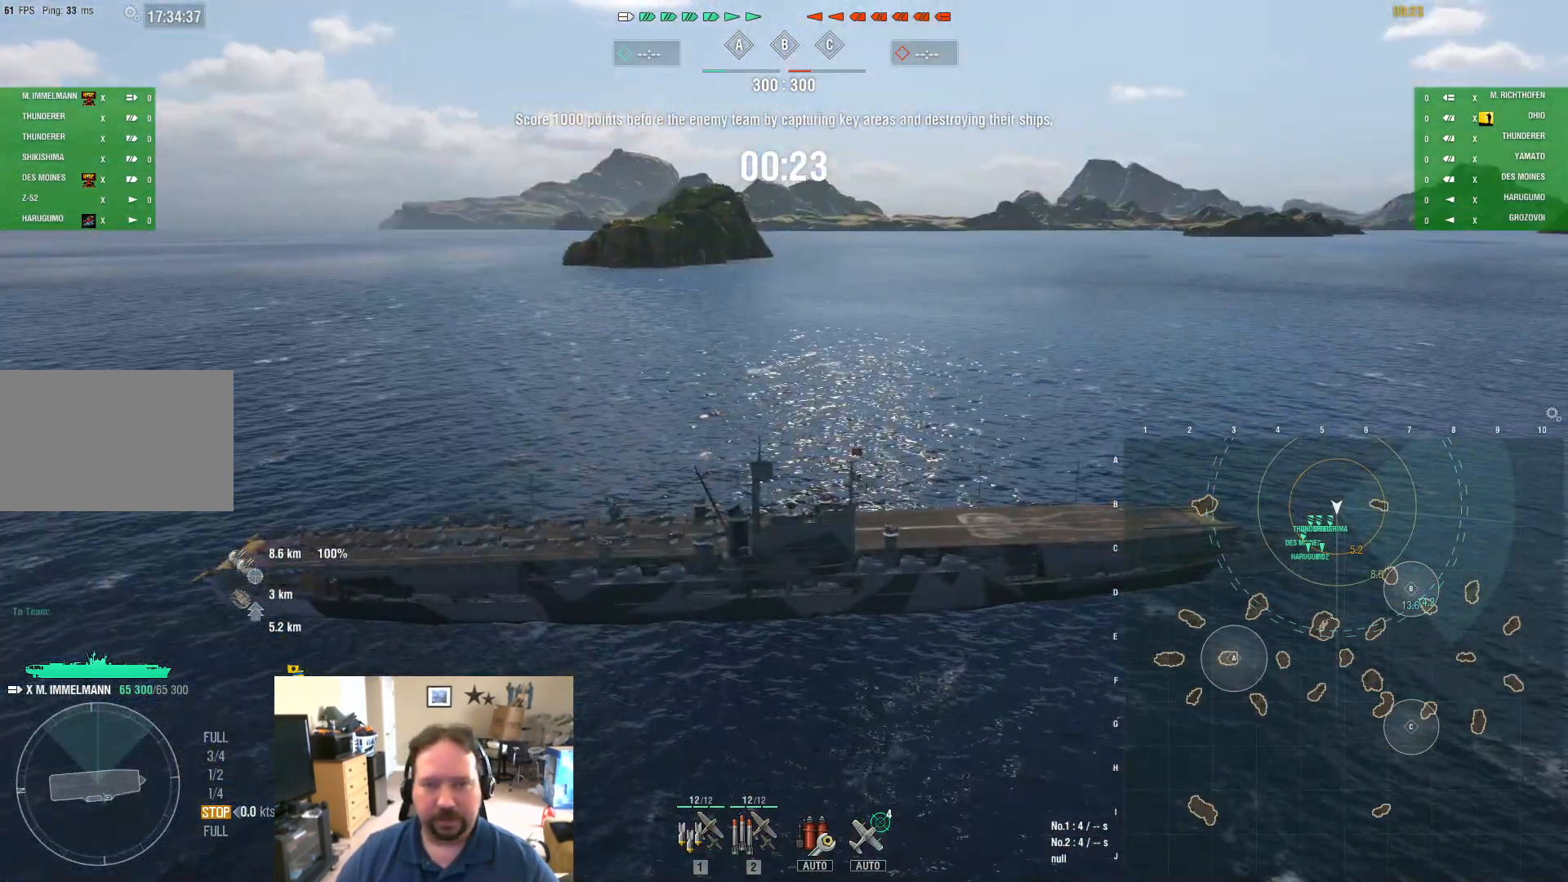
{"keys": [], "mouse": [], "mouse_move": "still", "events": []}
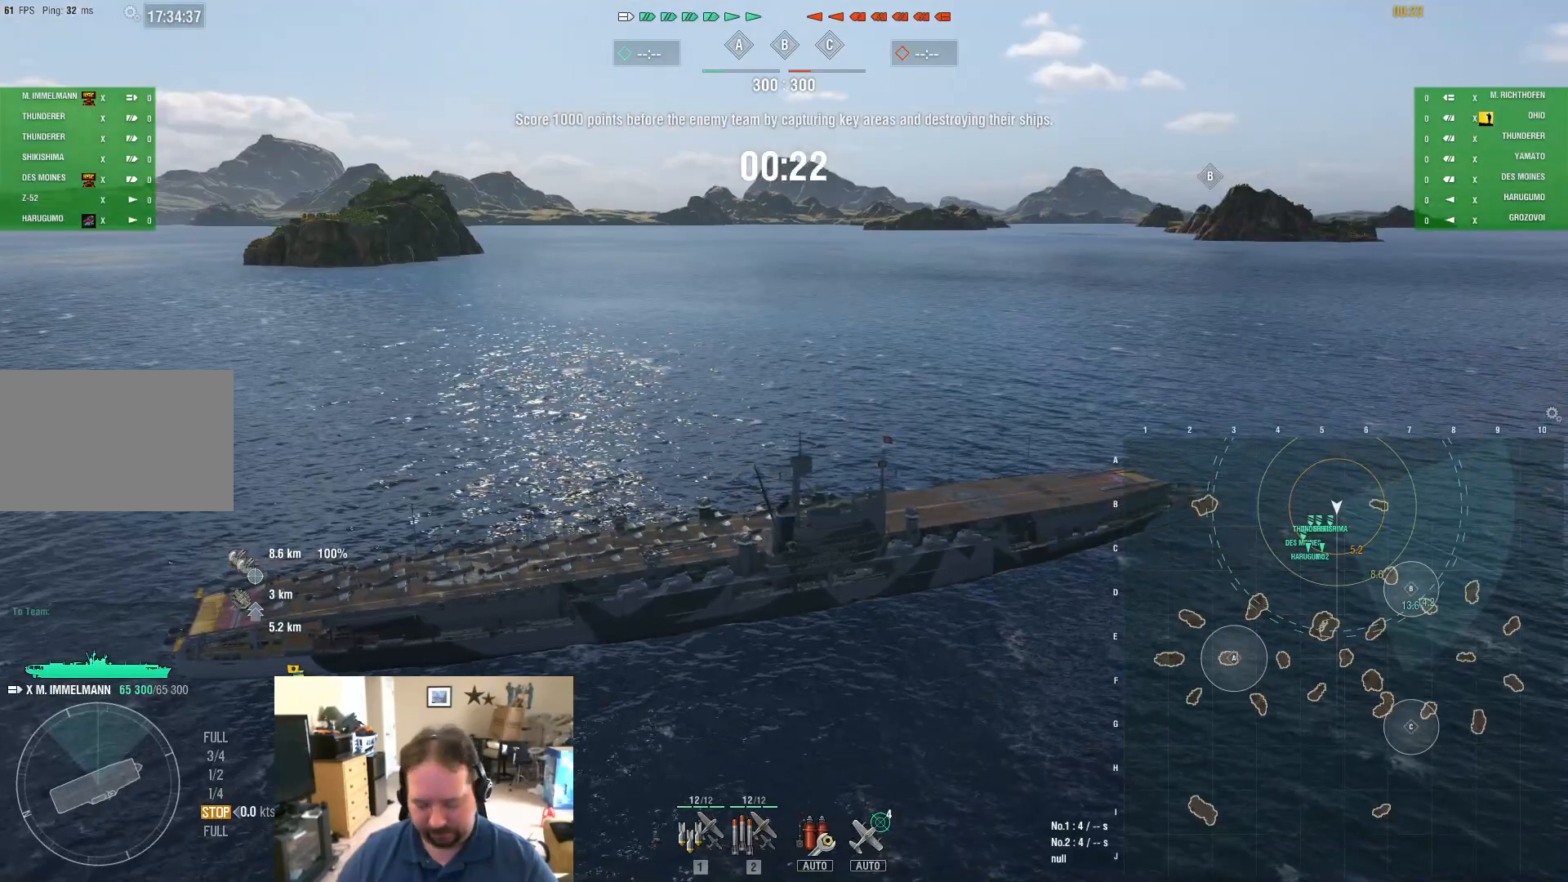
{"keys": [], "mouse": [], "mouse_move": "still", "events": []}
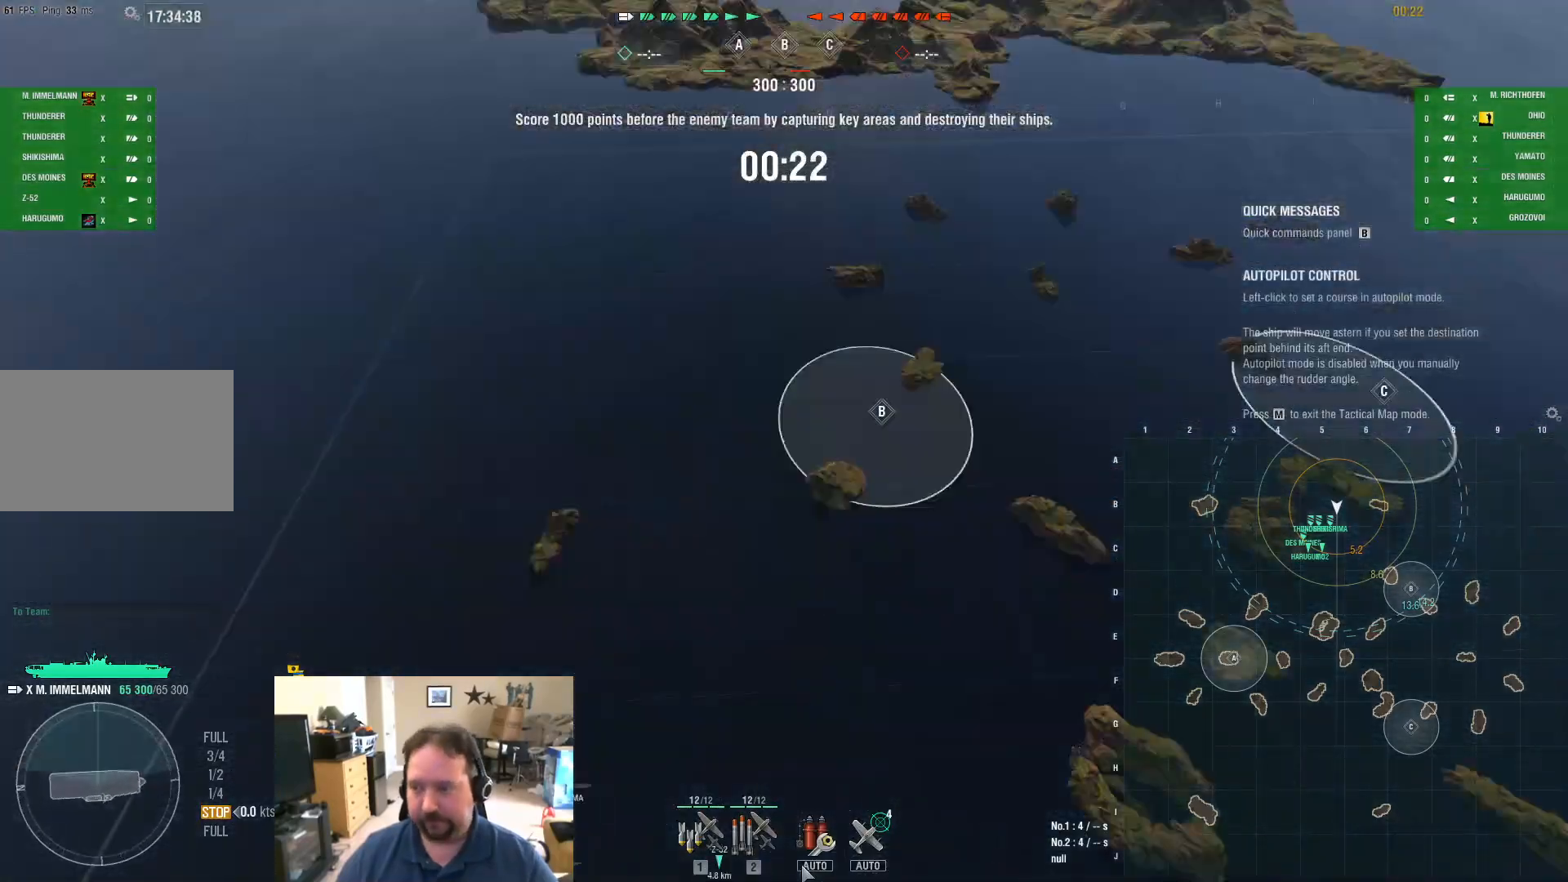
{"keys": [], "mouse": [], "mouse_move": "still", "events": []}
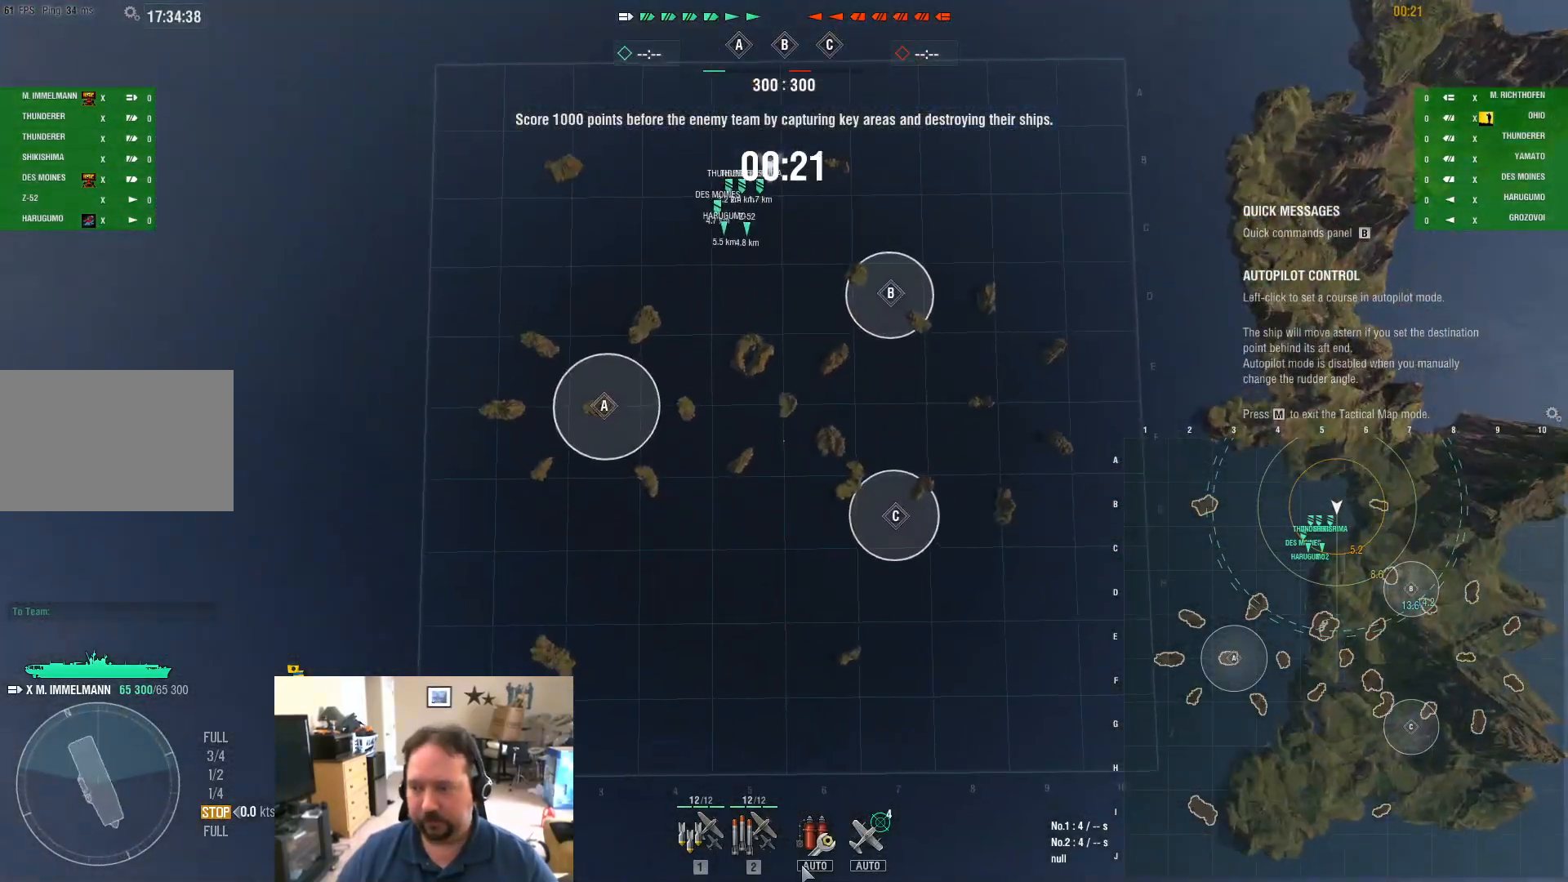
{"keys": [], "mouse": [], "mouse_move": "still", "events": []}
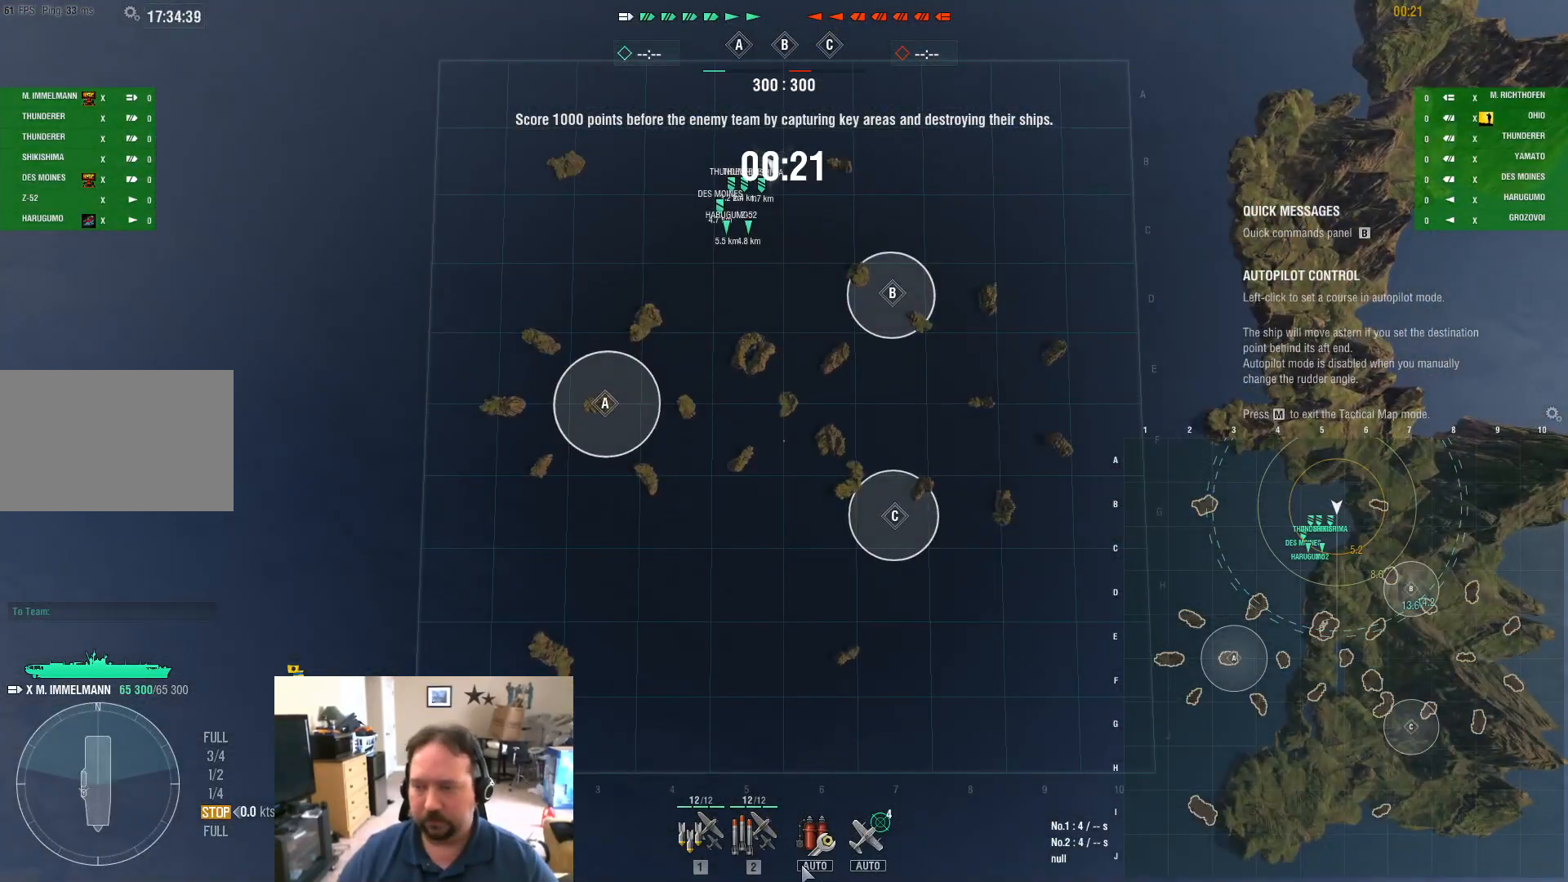
{"keys": [], "mouse": [], "mouse_move": "still", "events": []}
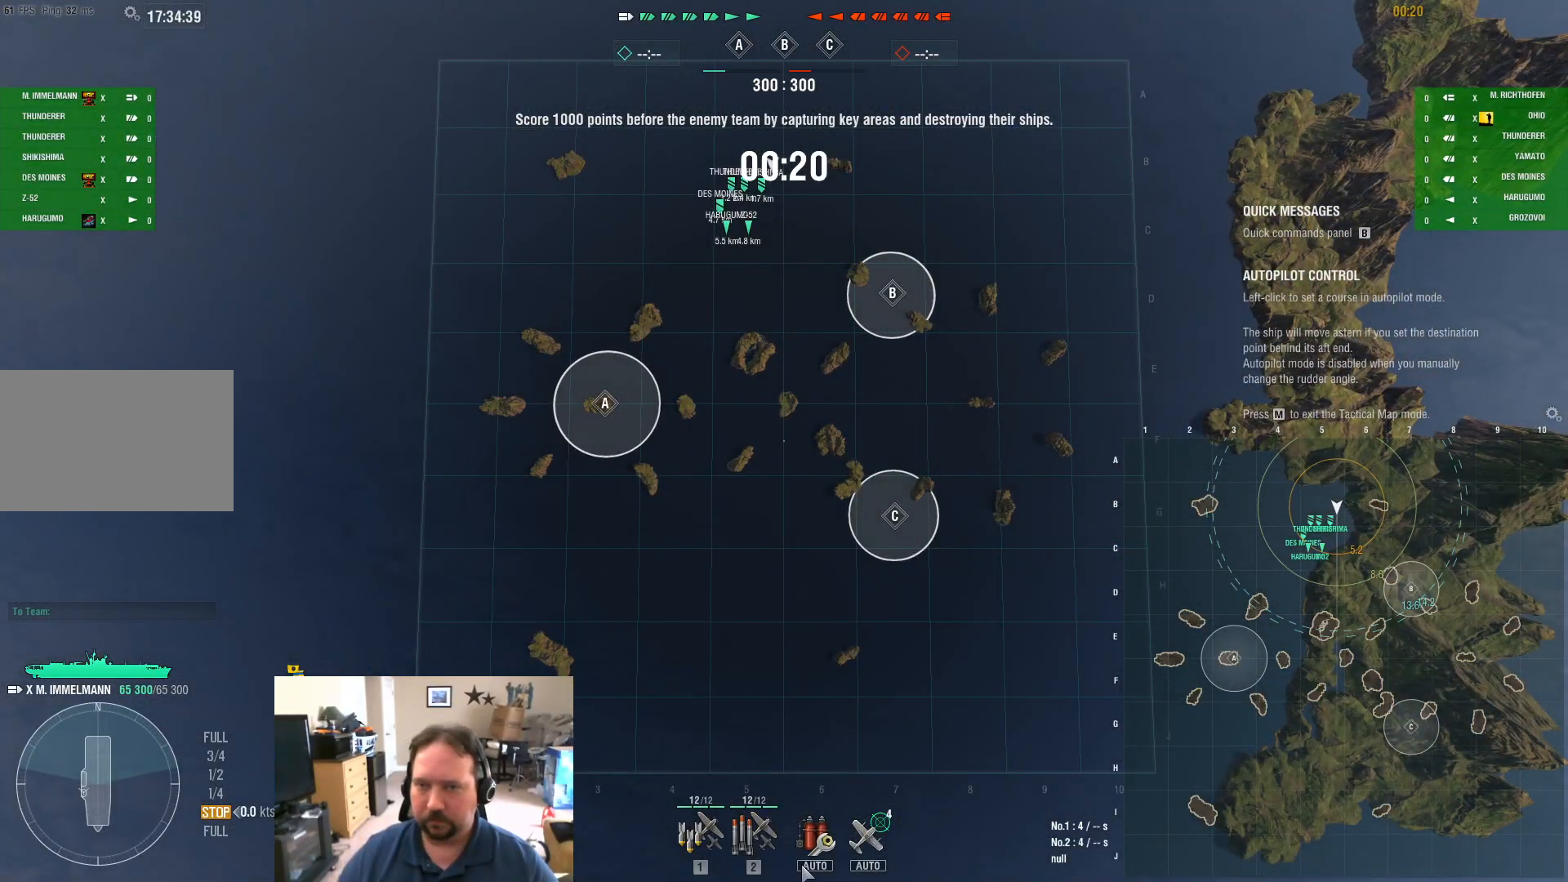
{"keys": [], "mouse": [], "mouse_move": "still", "events": []}
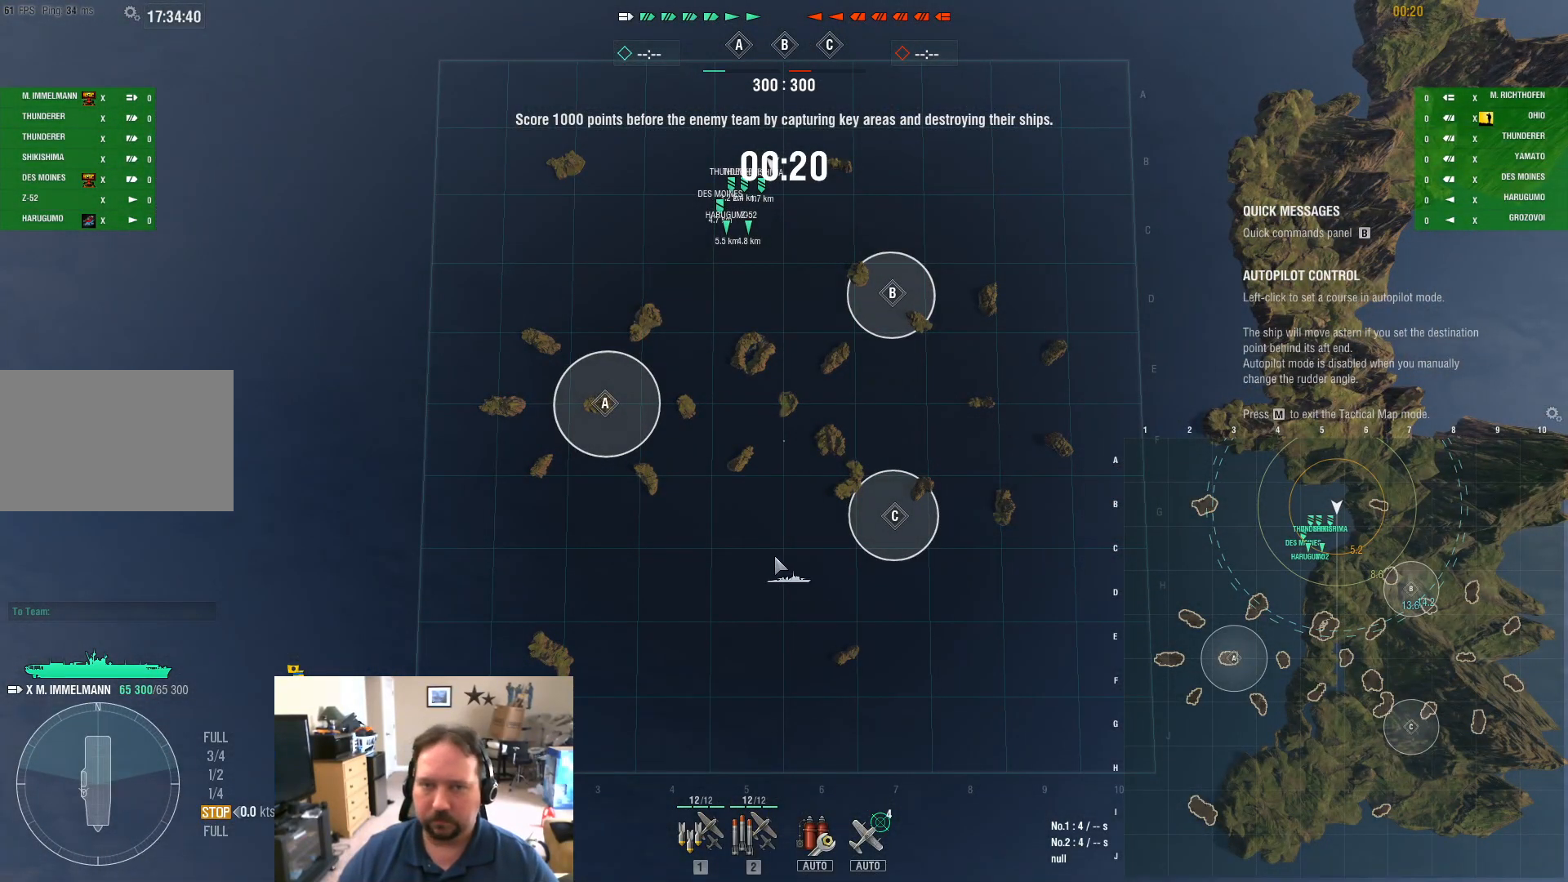
{"keys": [], "mouse": [], "mouse_move": "still", "events": []}
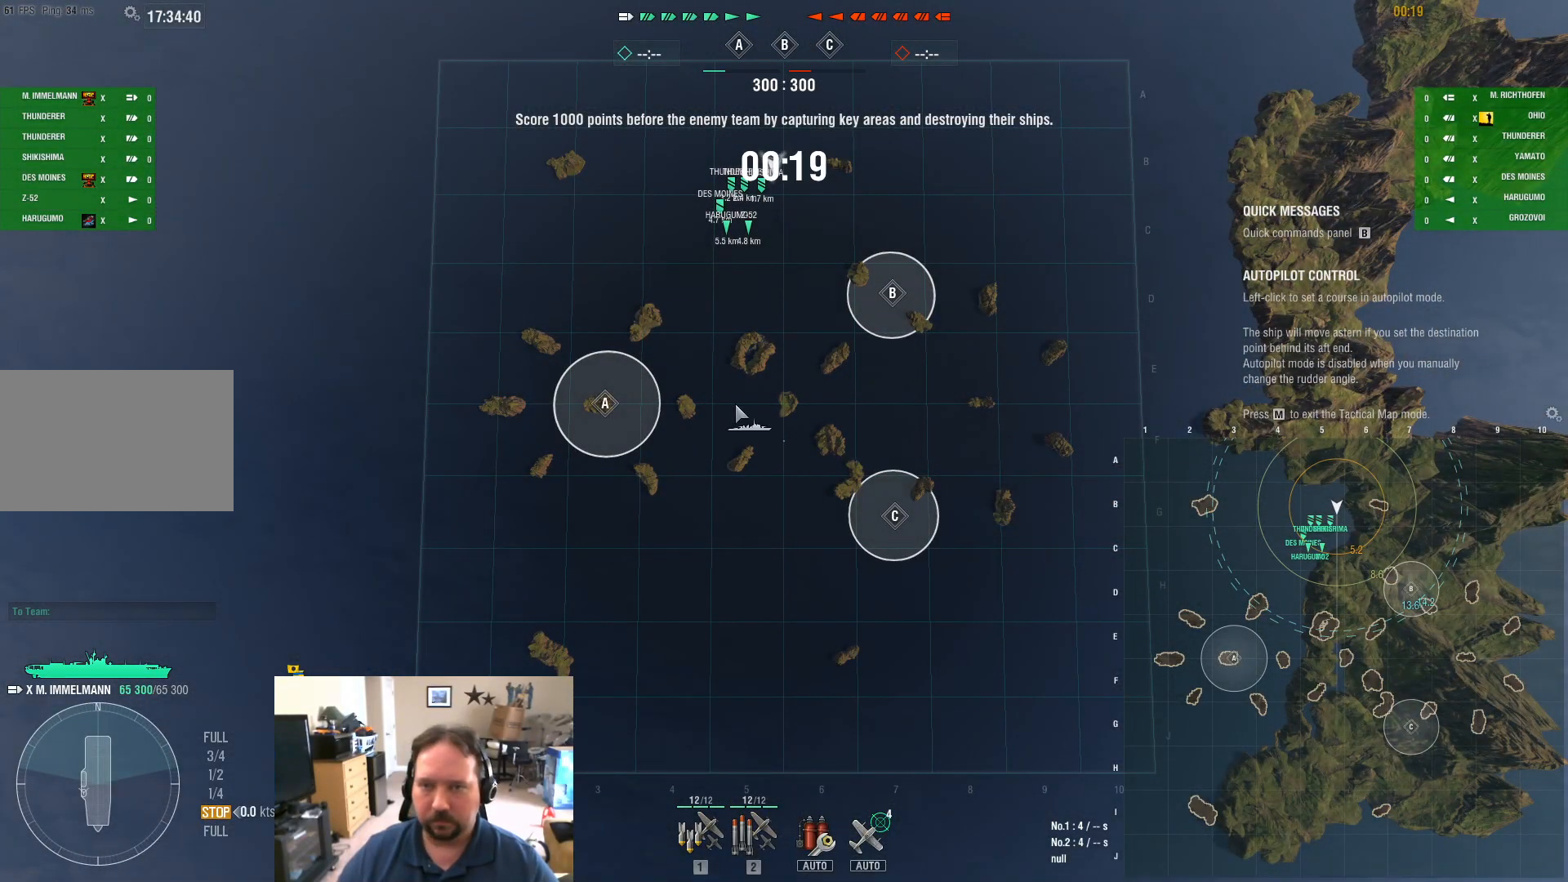
{"keys": [], "mouse": [], "mouse_move": "up", "events": []}
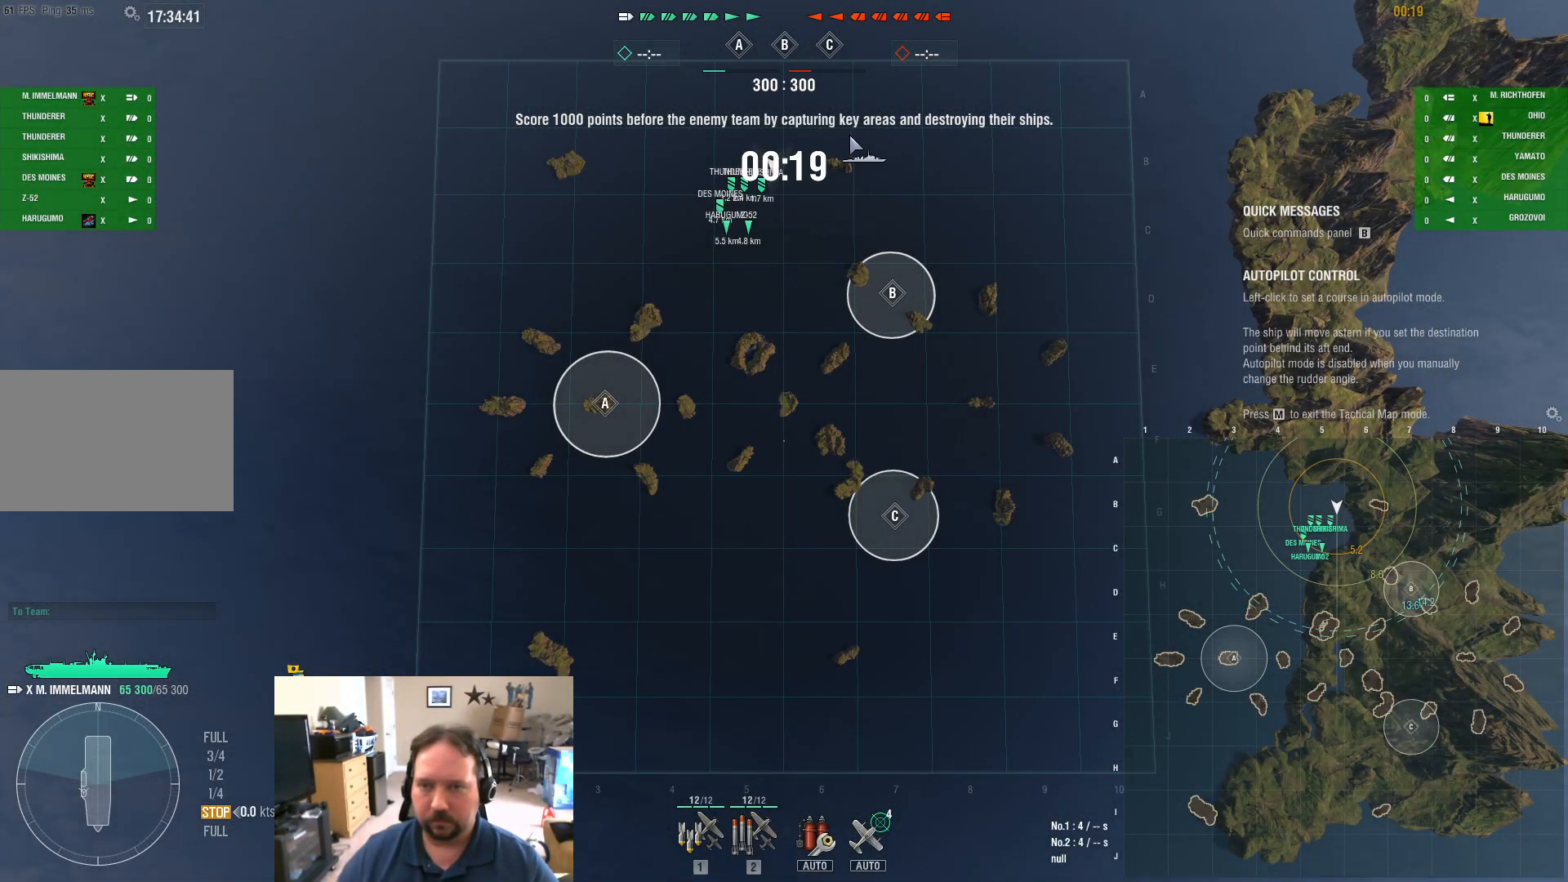
{"keys": [], "mouse": [], "mouse_move": "still", "events": []}
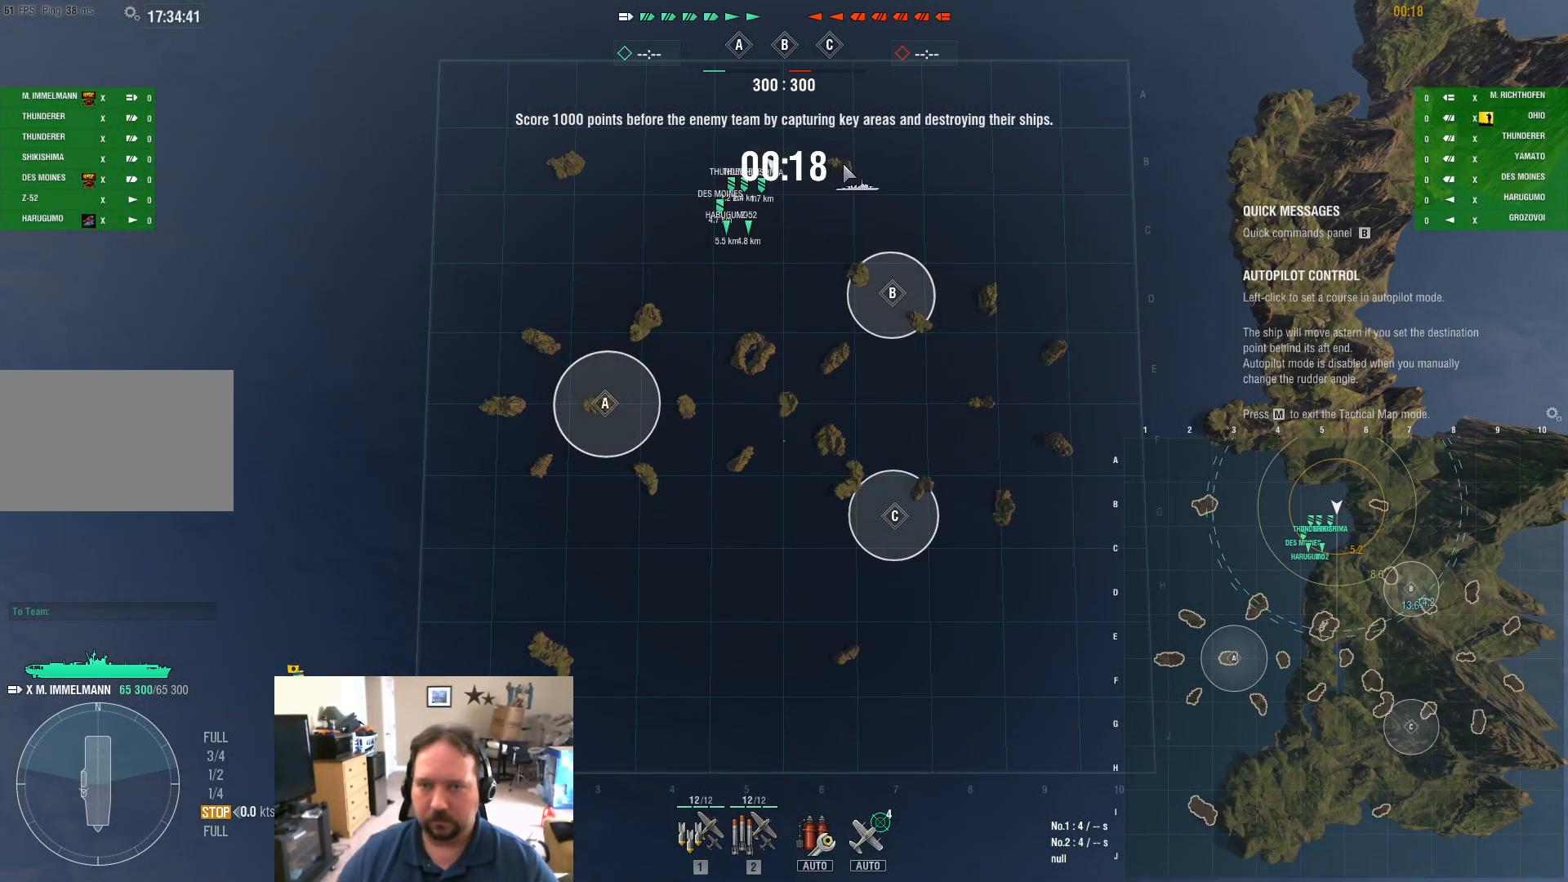
{"keys": [], "mouse": [], "mouse_move": "down-left", "events": []}
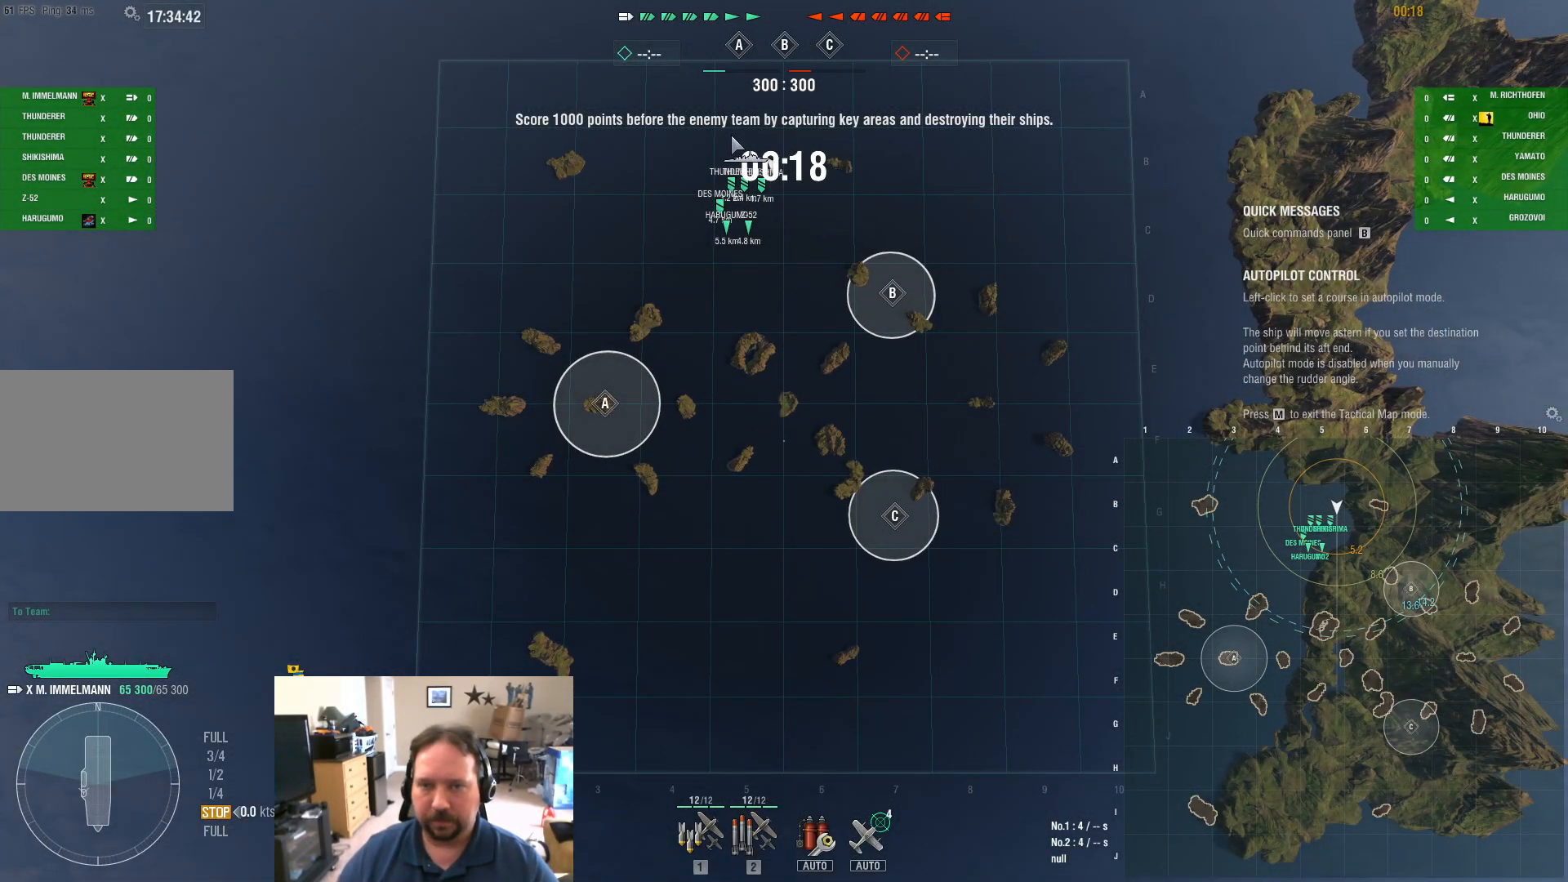
{"keys": [], "mouse": [], "mouse_move": "still", "events": []}